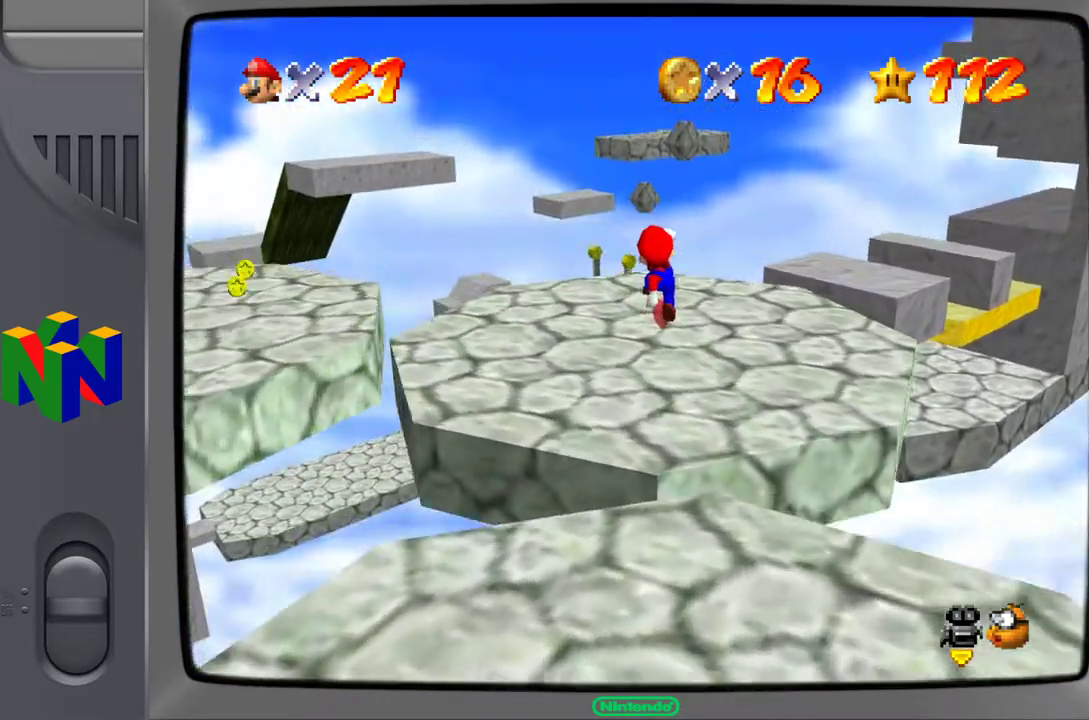
Gameplay with a controller (Nintendo layout); each line is a JSON object with the inputs held at the frame after it. "events" lists button and stick changes between this image and that frame as [ms after this image, input, new state], when the widget could be followed in between. Not read: L3 R3.
{"buttons": [], "left_stick": "up-left", "events": [[17, "A", "up"]]}
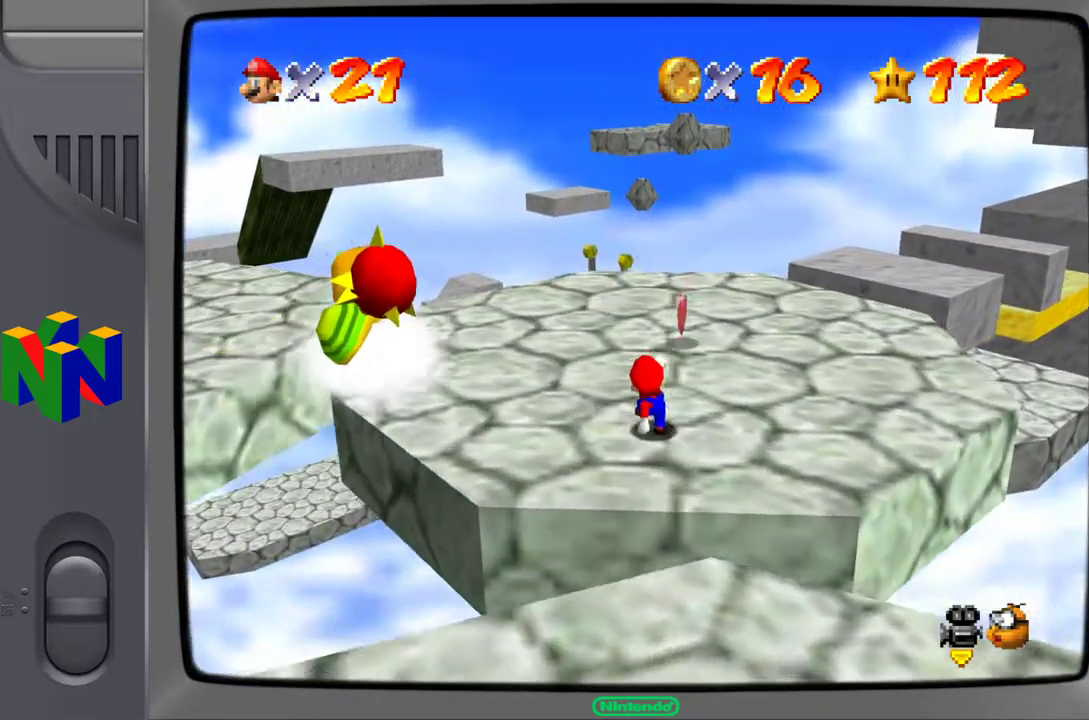
{"buttons": [], "left_stick": "up-left", "events": []}
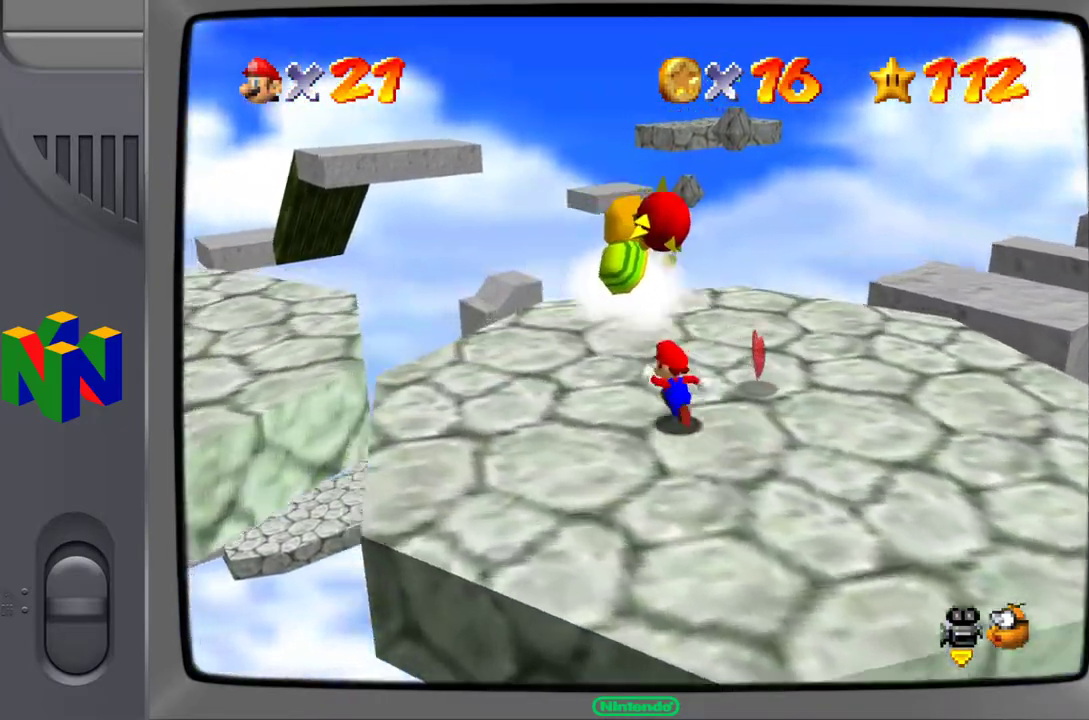
{"buttons": [], "left_stick": "left", "events": [[367, "left_stick", "left"]]}
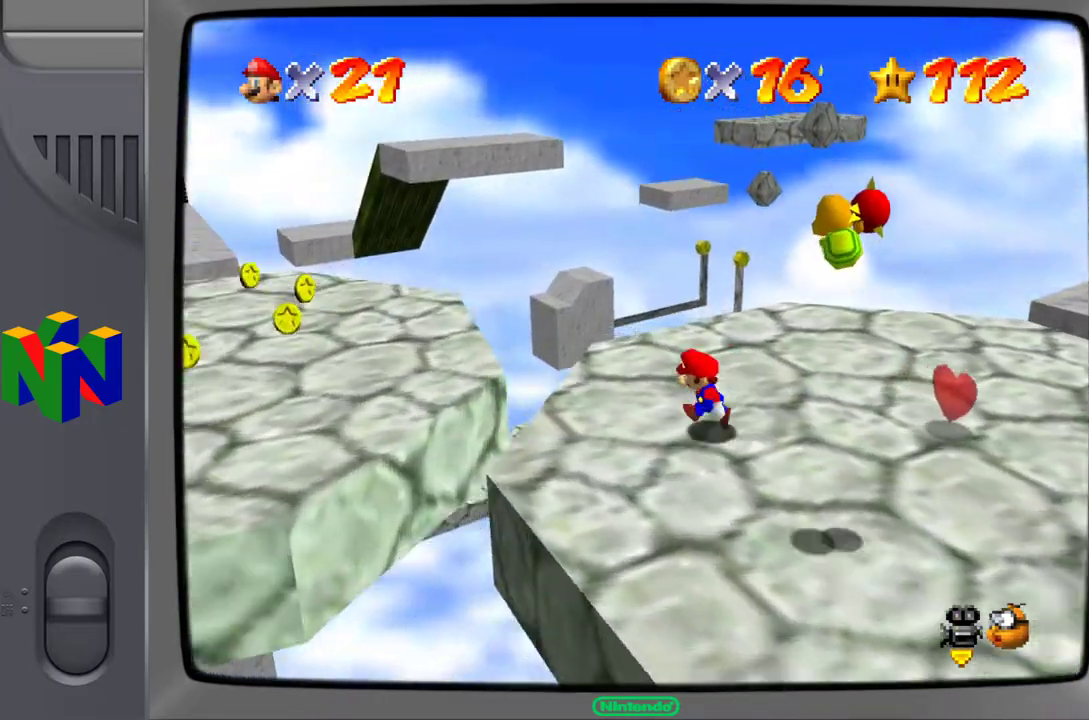
{"buttons": [], "left_stick": "left", "events": [[217, "A", "down"], [483, "A", "up"]]}
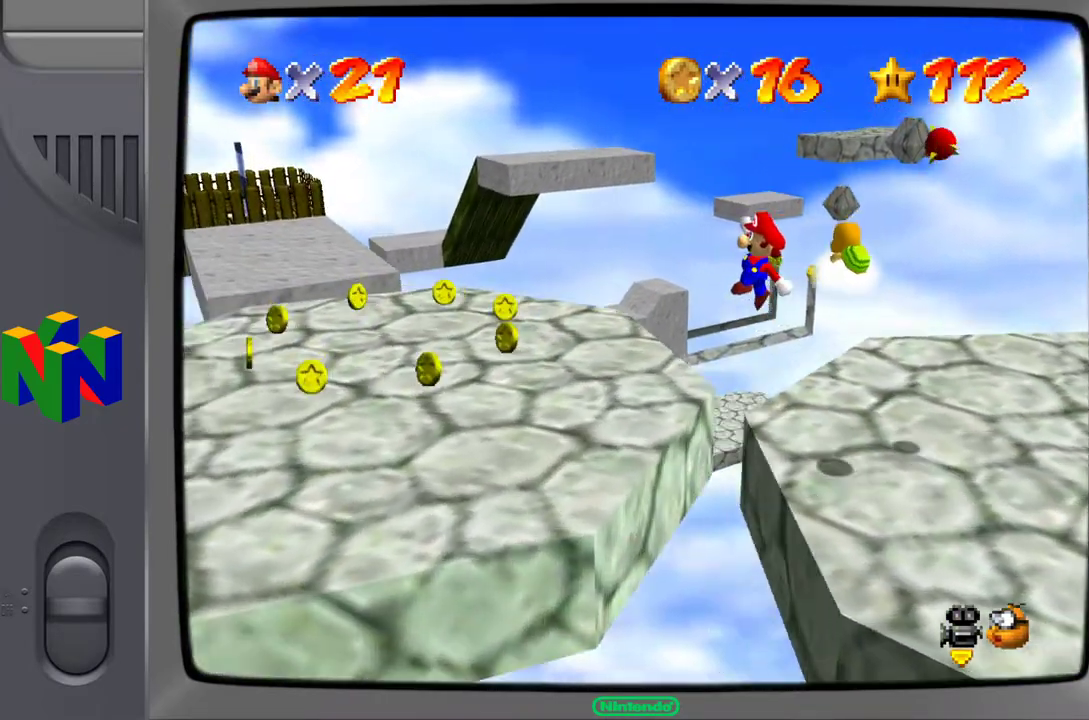
{"buttons": [], "left_stick": "up-left", "events": [[417, "left_stick", "up-left"]]}
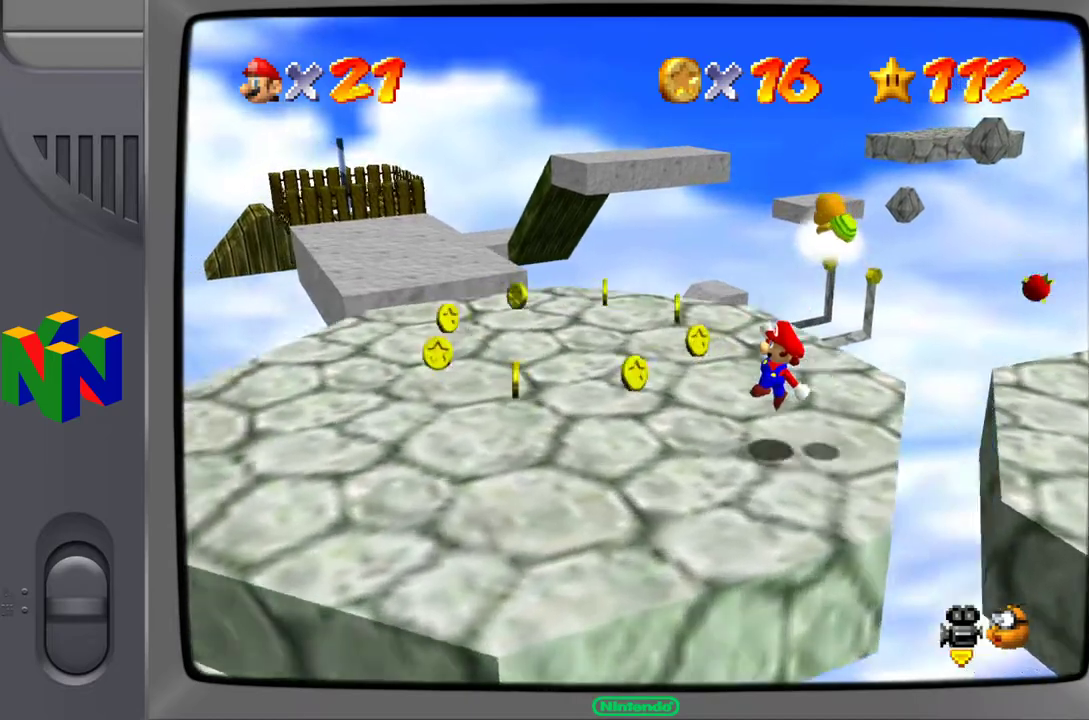
{"buttons": [], "left_stick": "up", "events": [[133, "left_stick", "up"]]}
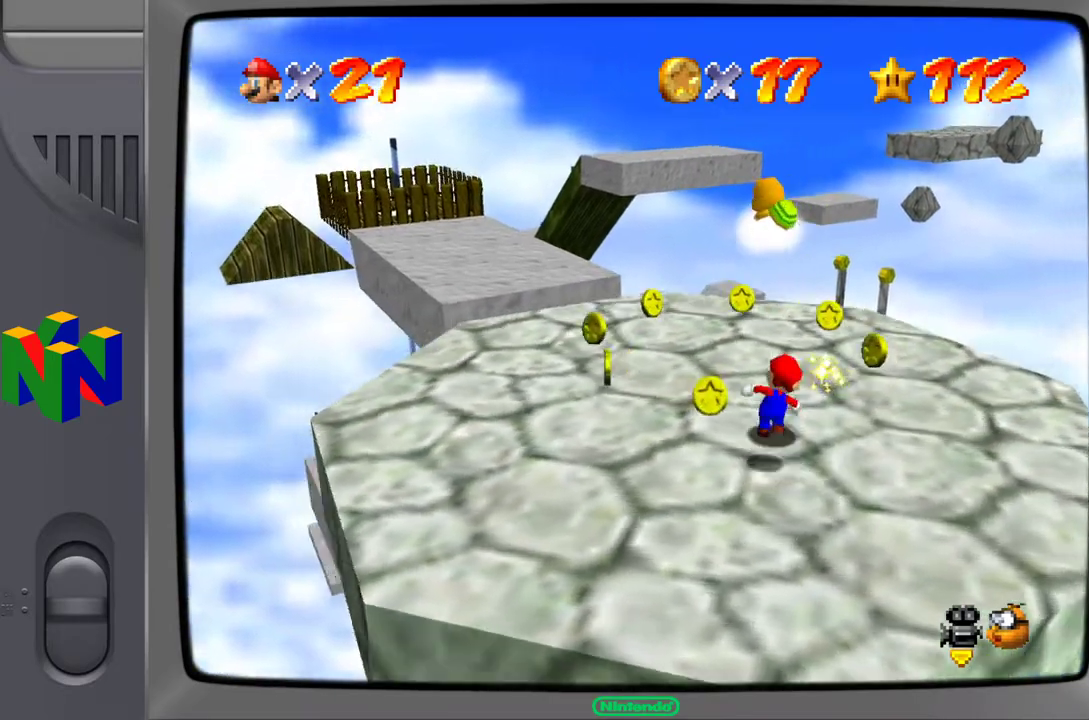
{"buttons": [], "left_stick": "up-left", "events": [[133, "left_stick", "up-left"]]}
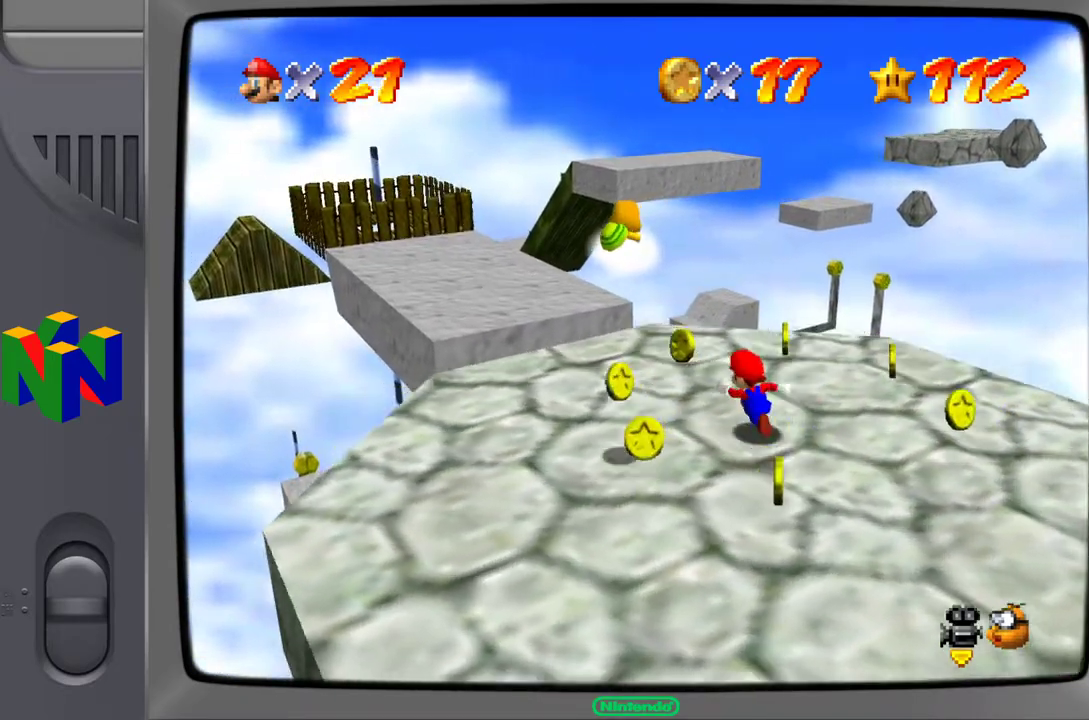
{"buttons": [], "left_stick": "down-right", "events": [[183, "left_stick", "up-right"], [317, "left_stick", "right"], [417, "left_stick", "down-right"]]}
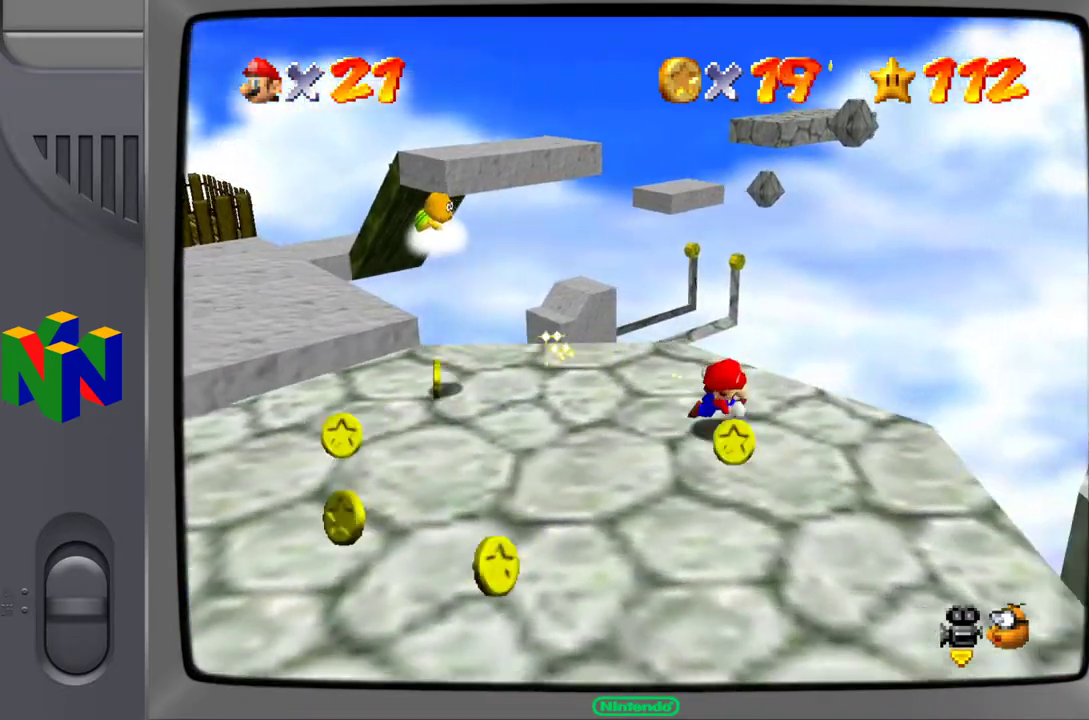
{"buttons": [], "left_stick": "down-left", "events": [[217, "left_stick", "down-left"]]}
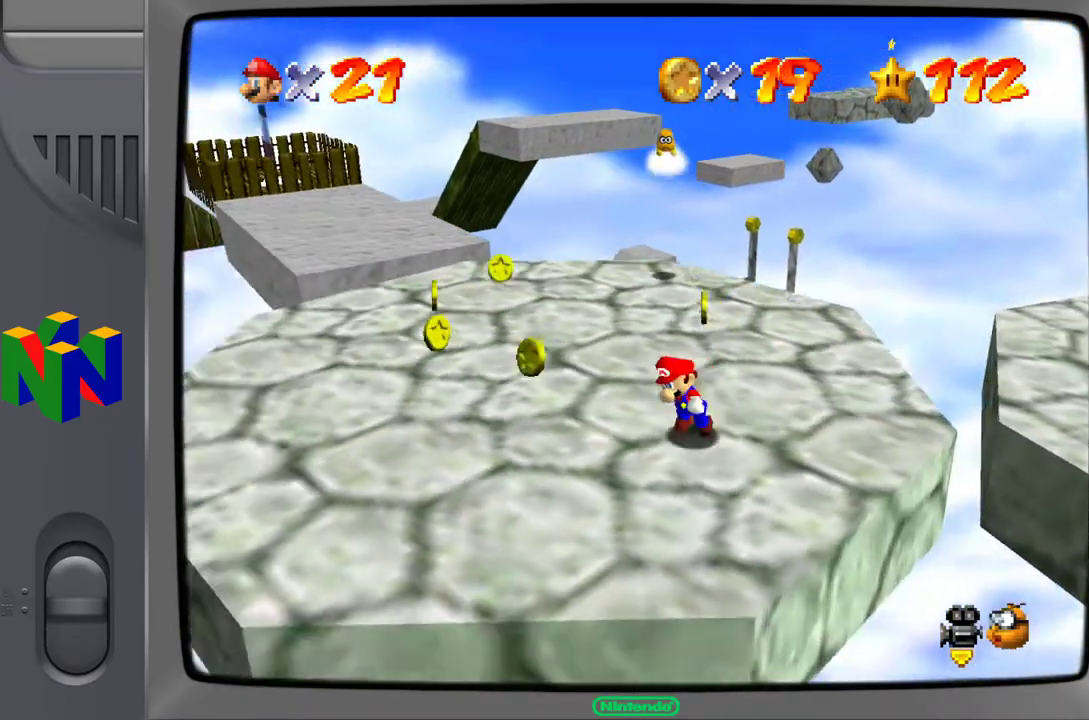
{"buttons": [], "left_stick": "up-left", "events": [[117, "left_stick", "left"], [250, "left_stick", "up-left"]]}
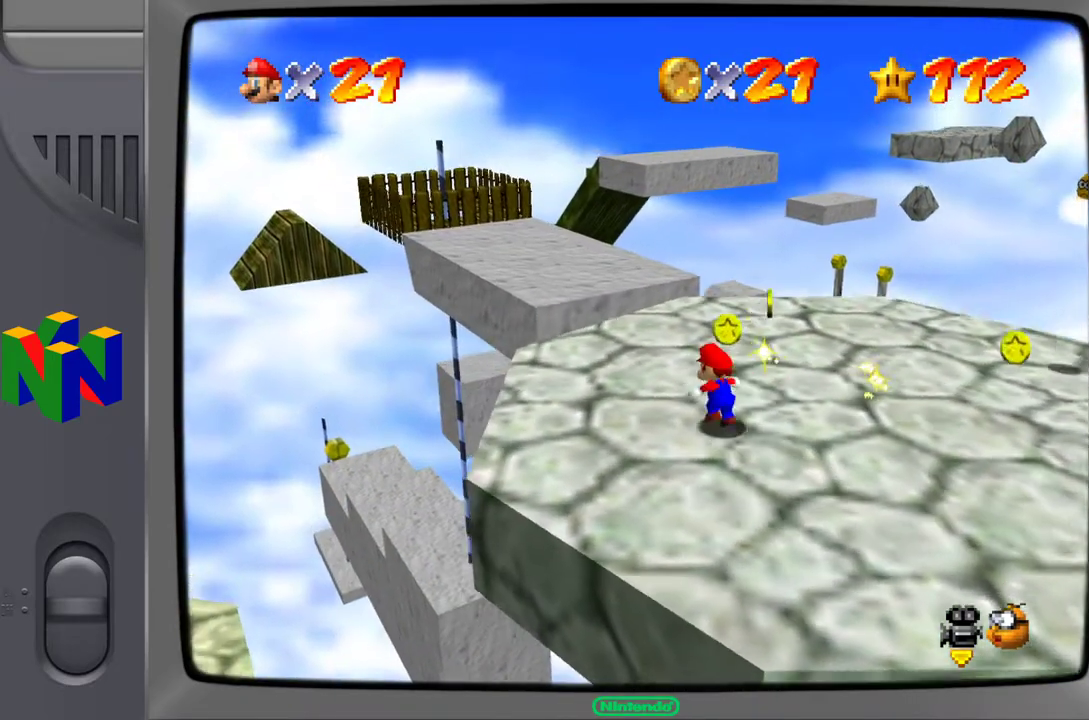
{"buttons": [], "left_stick": "down-right", "events": [[83, "left_stick", "up"], [250, "left_stick", "up-right"], [367, "left_stick", "right"], [500, "left_stick", "down-right"]]}
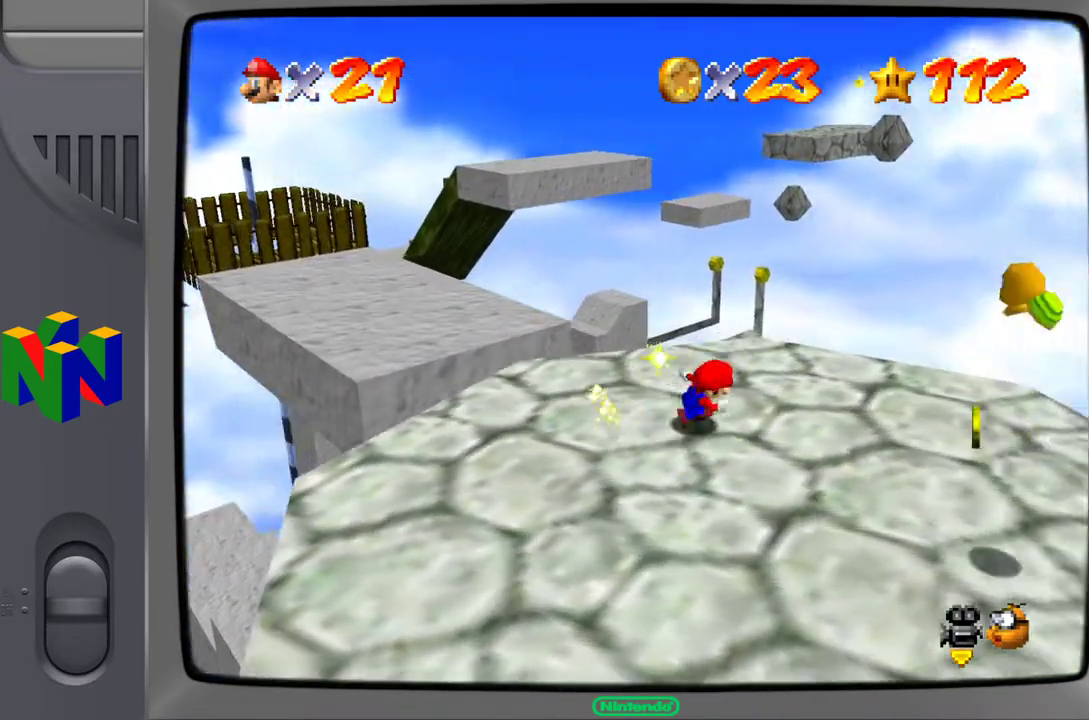
{"buttons": [], "left_stick": "down-right", "events": []}
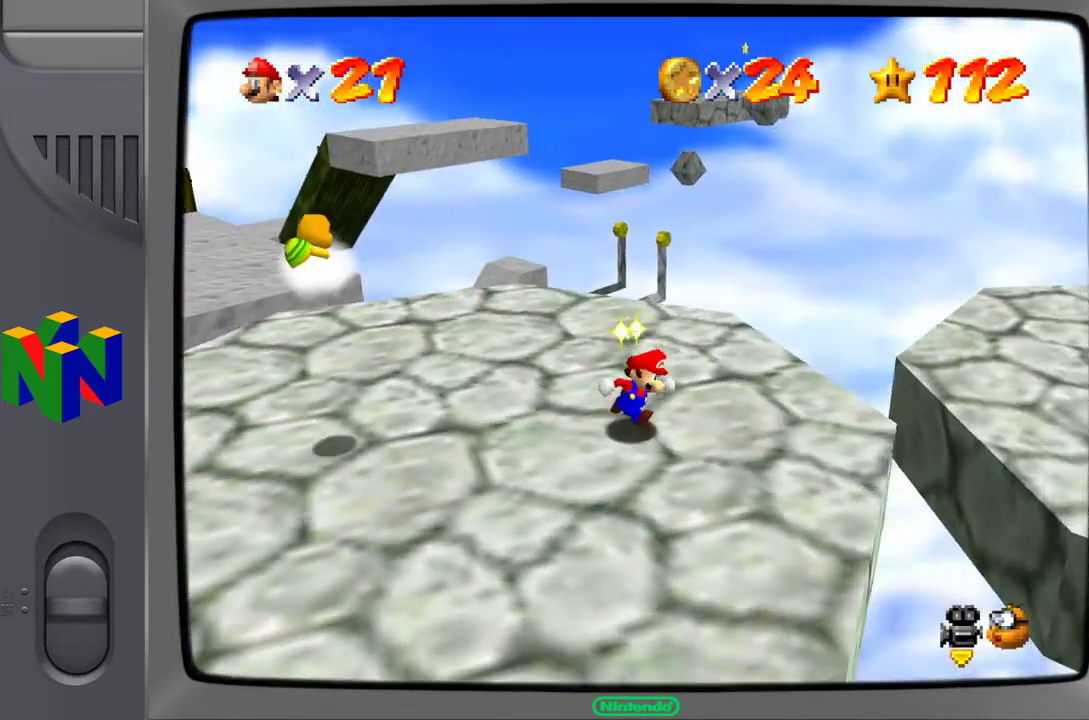
{"buttons": ["A"], "left_stick": "up-right", "events": [[17, "left_stick", "right"], [300, "left_stick", "up-right"], [317, "A", "down"]]}
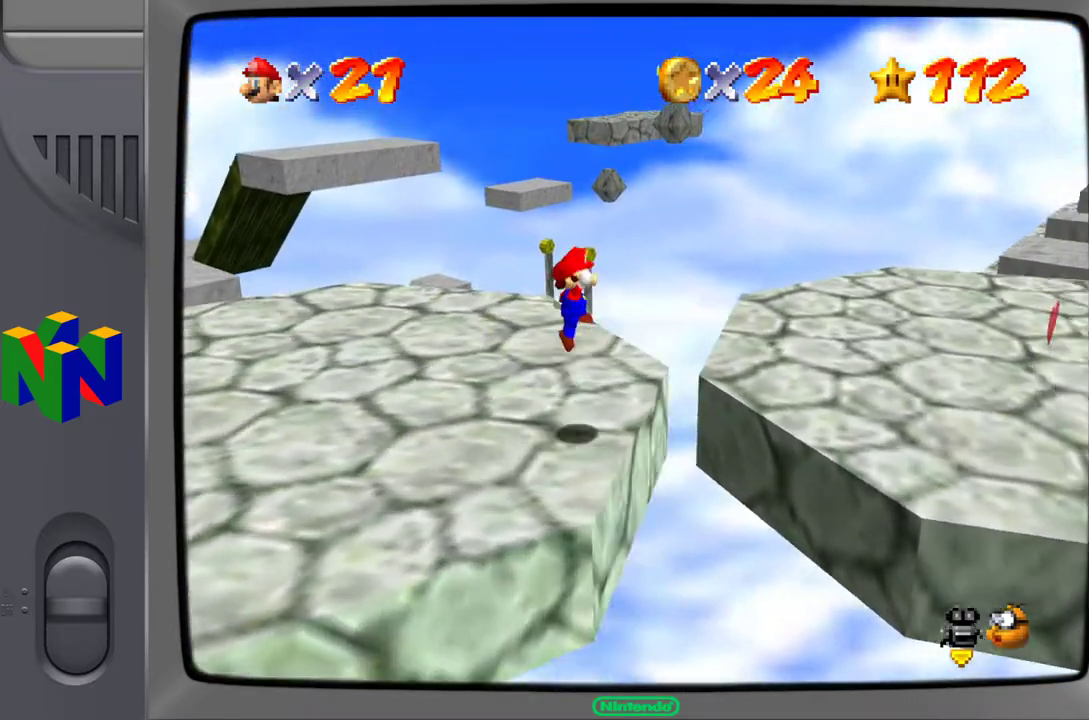
{"buttons": [], "left_stick": "up-right", "events": [[417, "A", "up"]]}
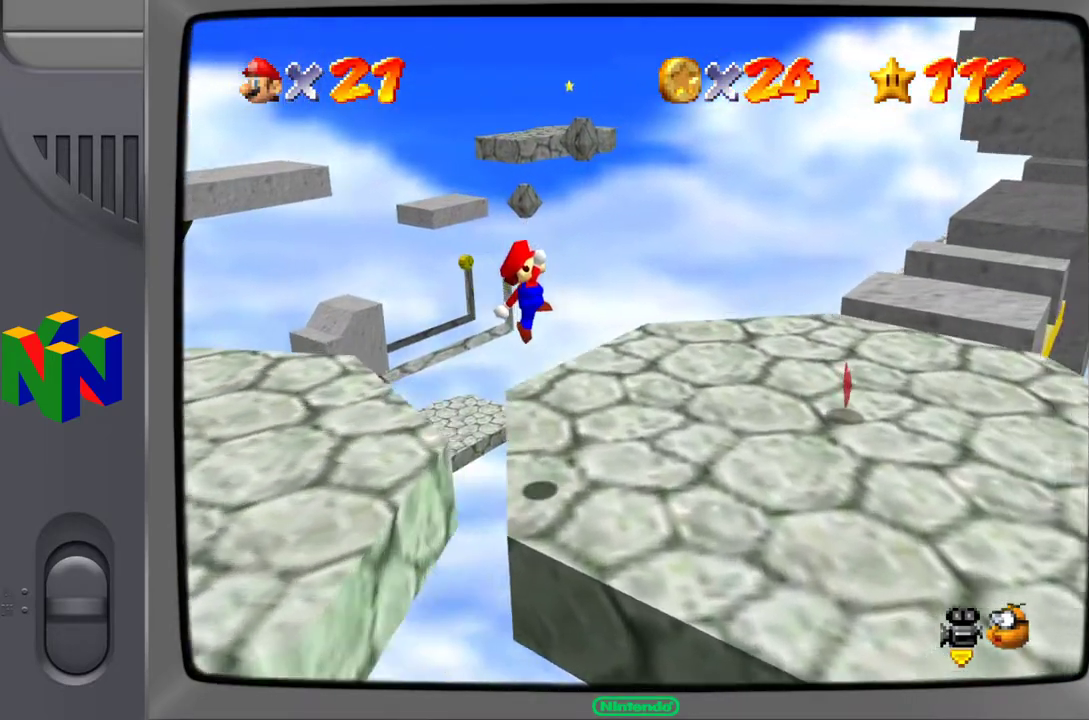
{"buttons": [], "left_stick": "up", "events": [[117, "C_LEFT", "down"], [250, "C_LEFT", "up"], [467, "left_stick", "up"]]}
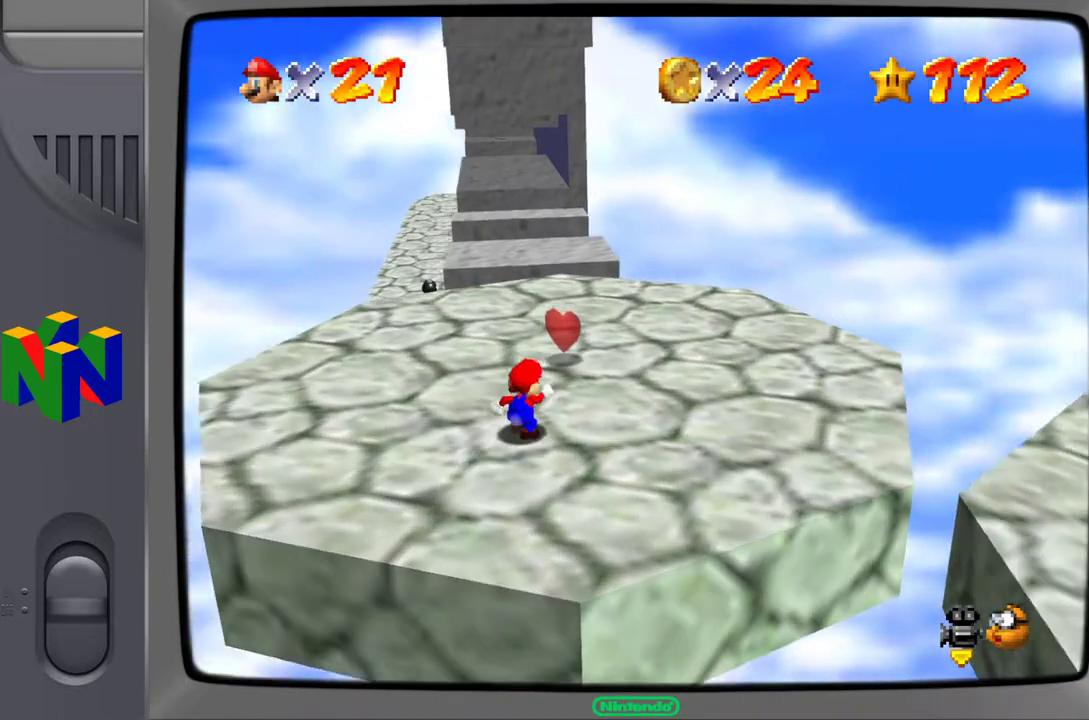
{"buttons": [], "left_stick": "up", "events": []}
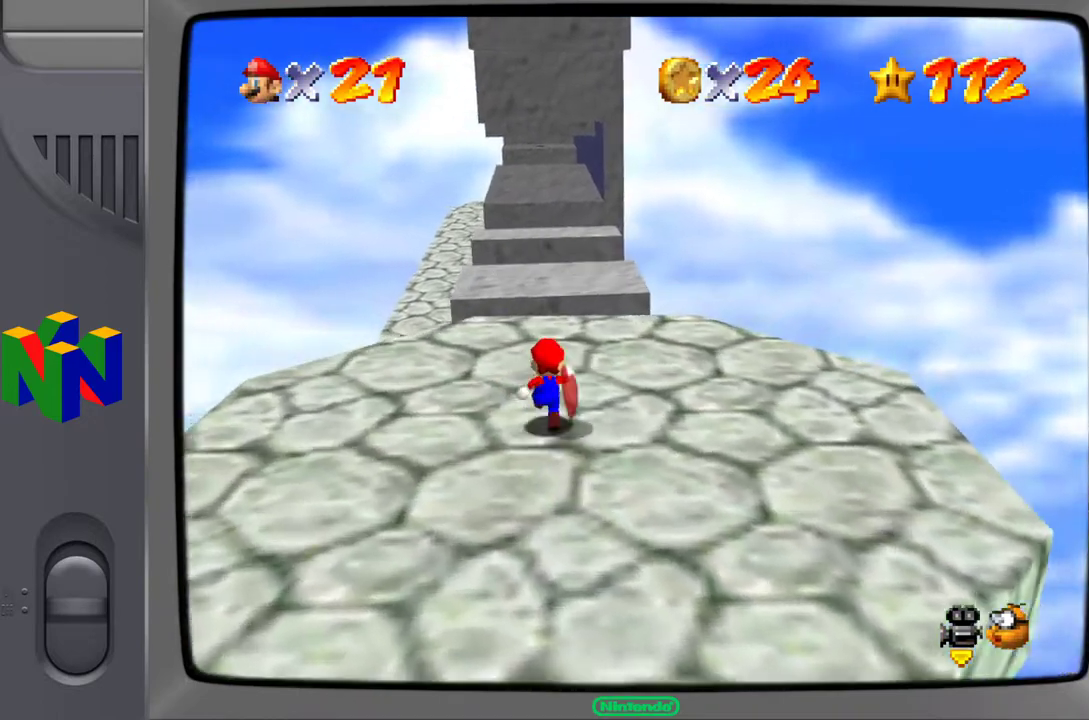
{"buttons": [], "left_stick": "up", "events": []}
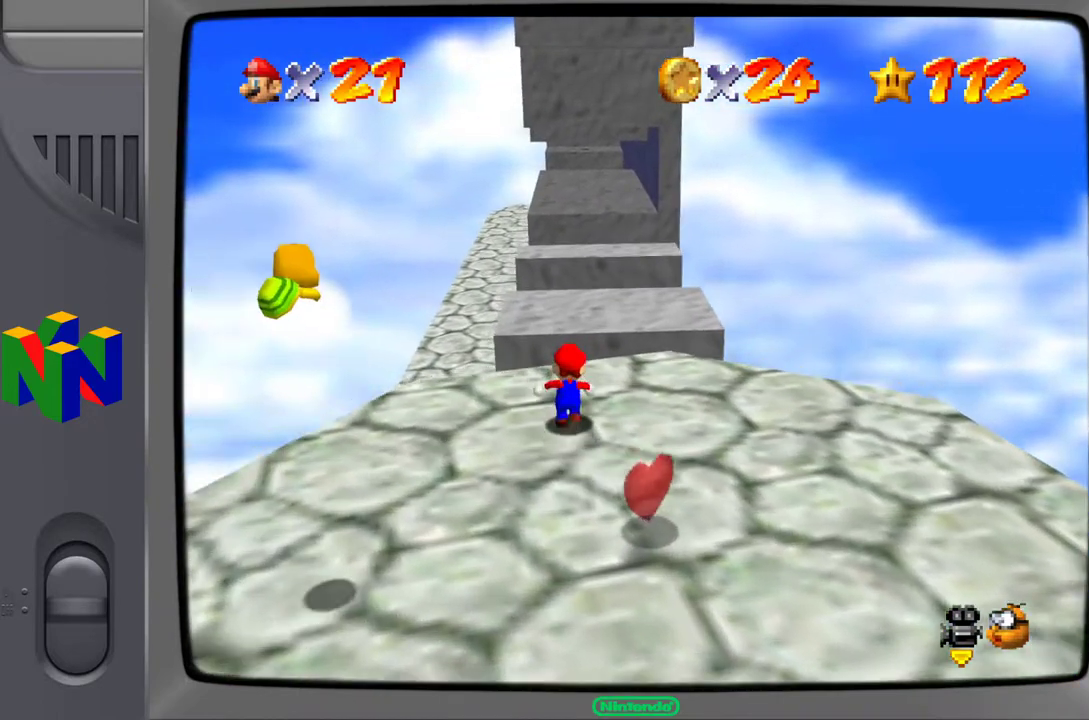
{"buttons": [], "left_stick": "up", "events": [[217, "A", "down"], [367, "A", "up"]]}
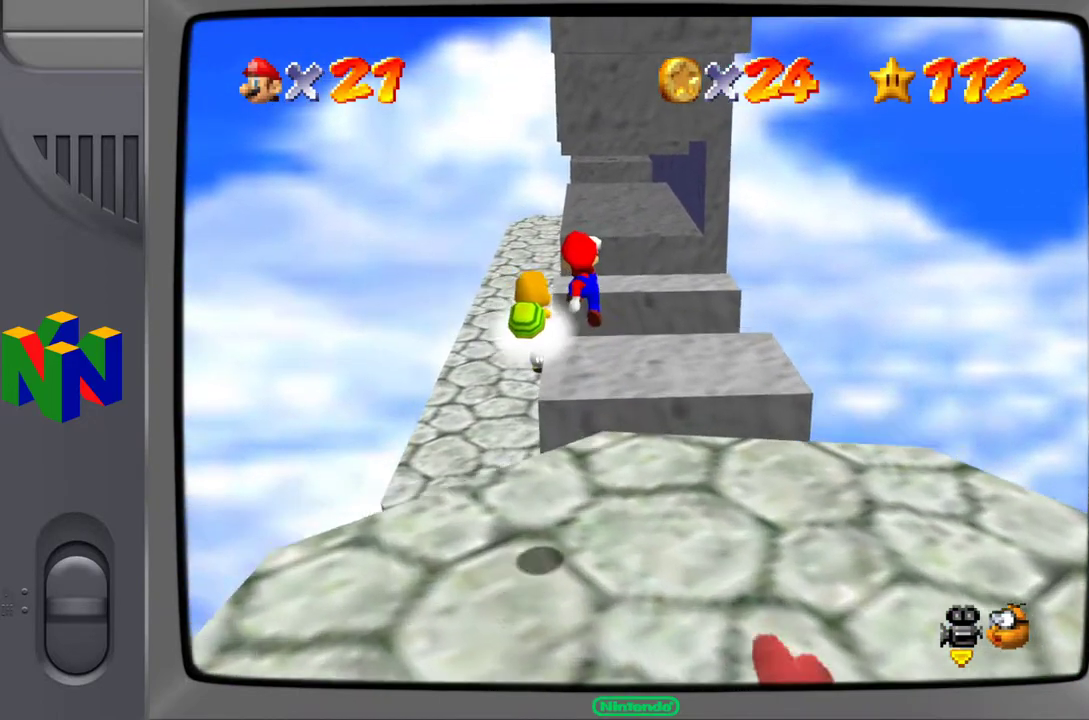
{"buttons": [], "left_stick": "up", "events": []}
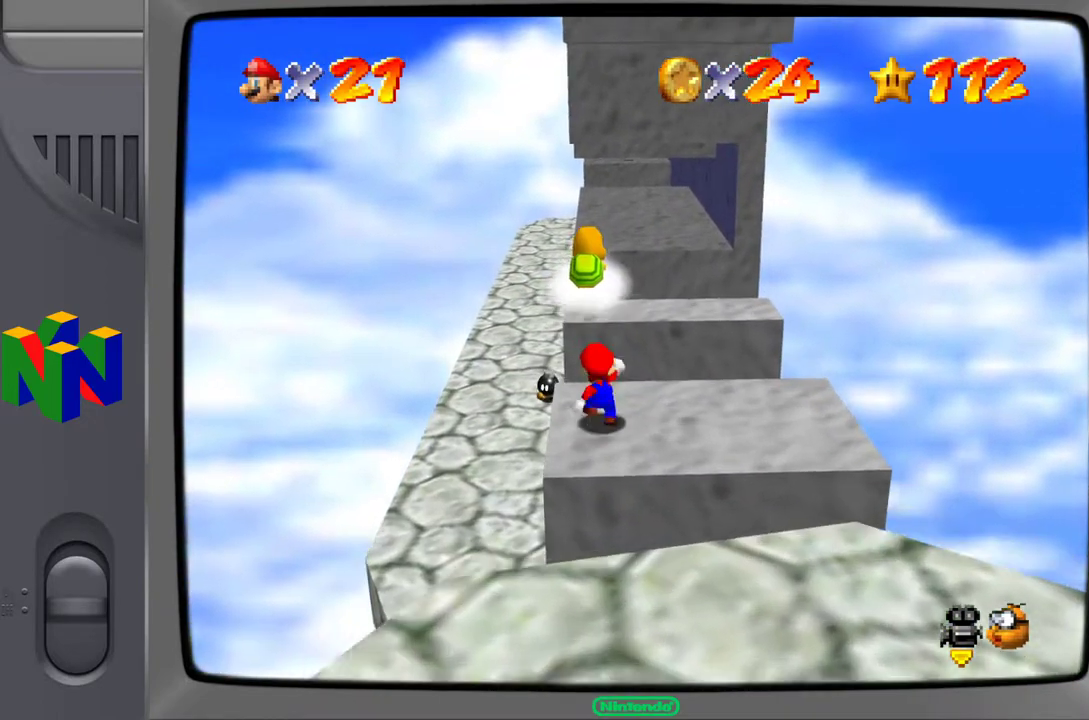
{"buttons": [], "left_stick": "up", "events": [[67, "A", "down"], [167, "A", "up"]]}
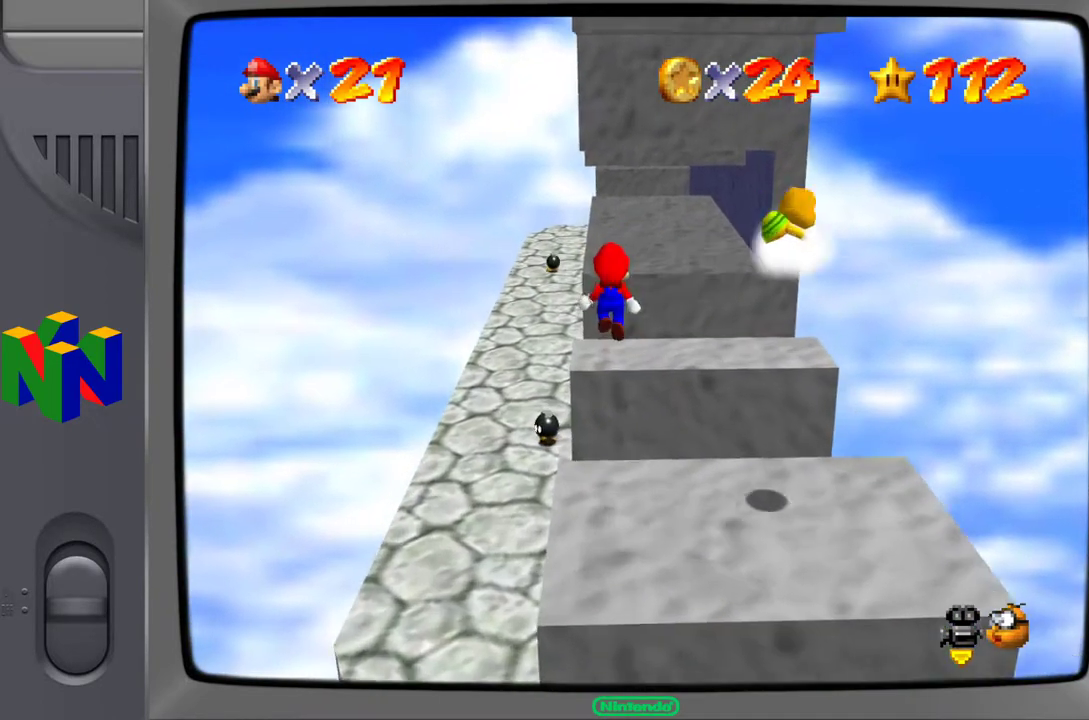
{"buttons": [], "left_stick": "up", "events": []}
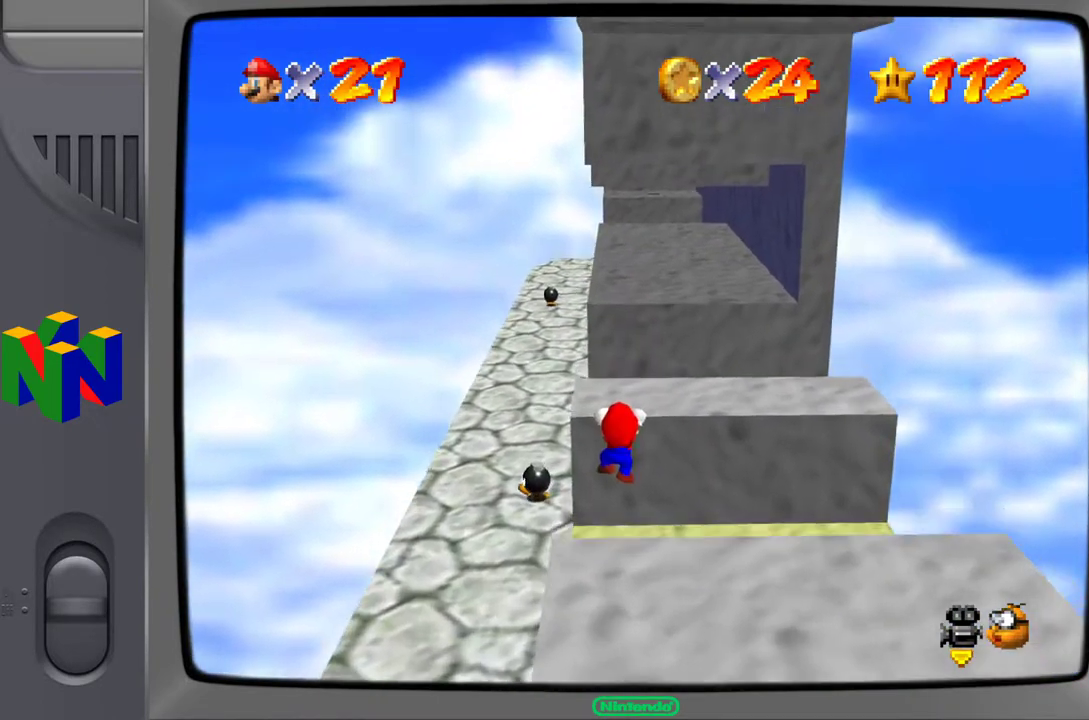
{"buttons": [], "left_stick": "center", "events": [[17, "A", "down"], [217, "A", "up"], [250, "left_stick", "center"]]}
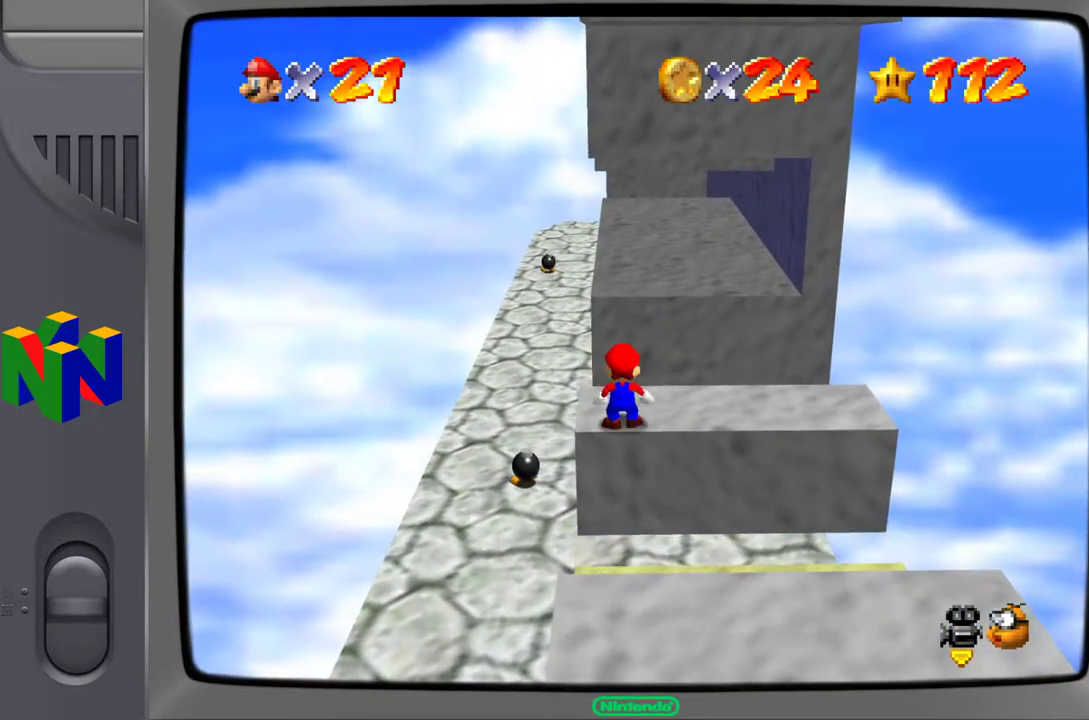
{"buttons": ["A"], "left_stick": "up", "events": [[33, "left_stick", "up-right"], [467, "A", "down"], [467, "left_stick", "up"]]}
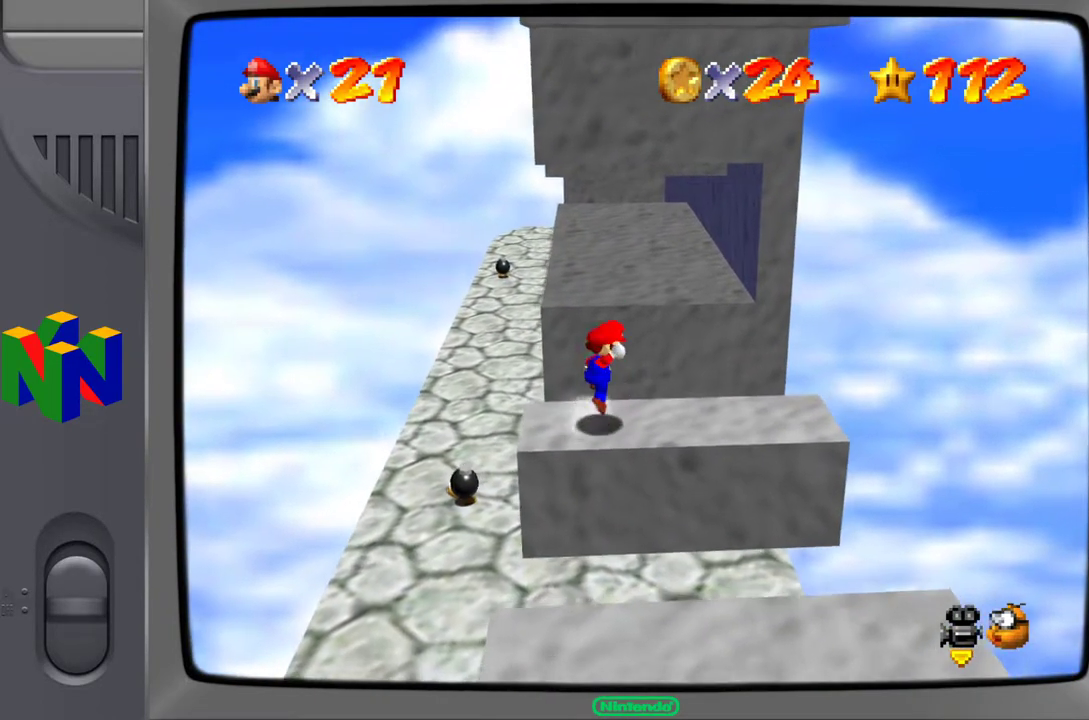
{"buttons": ["B"], "left_stick": "up-left", "events": [[367, "A", "up"], [417, "left_stick", "up-left"], [467, "B", "down"]]}
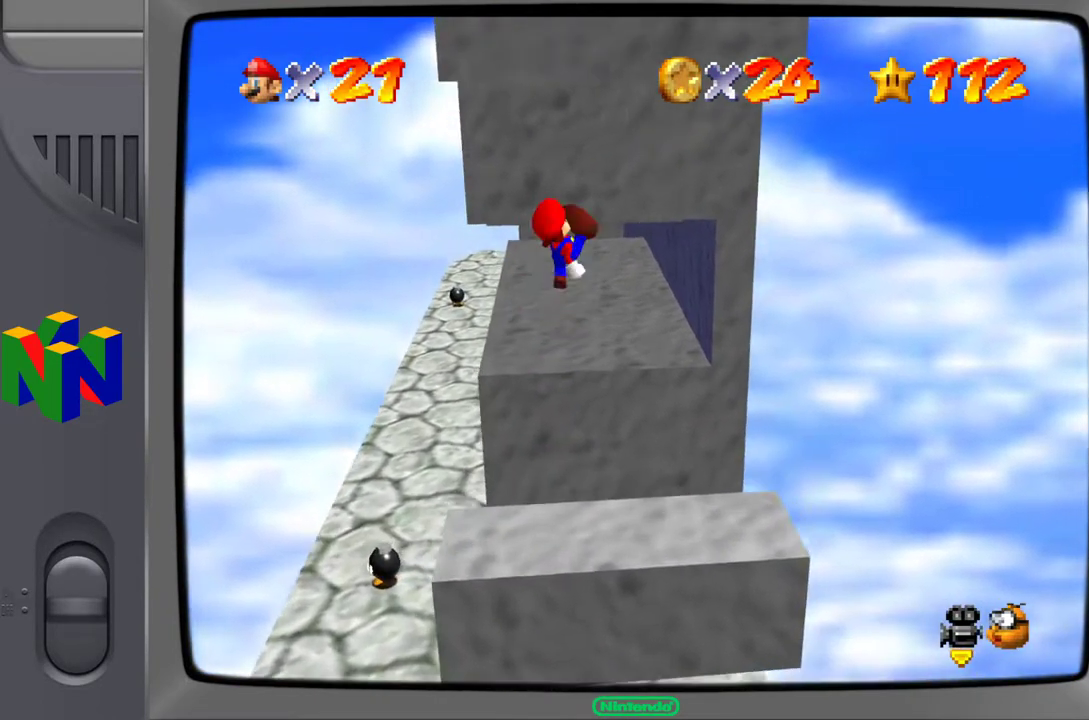
{"buttons": [], "left_stick": "up-left", "events": [[100, "B", "up"]]}
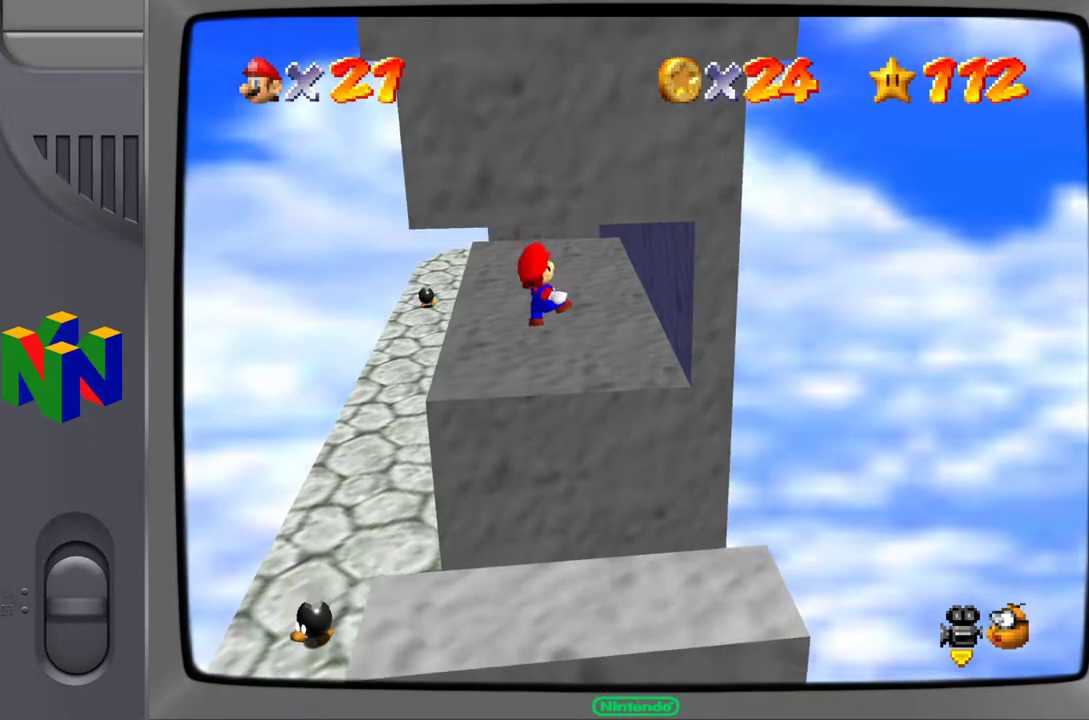
{"buttons": ["A"], "left_stick": "up-left", "events": [[417, "A", "down"]]}
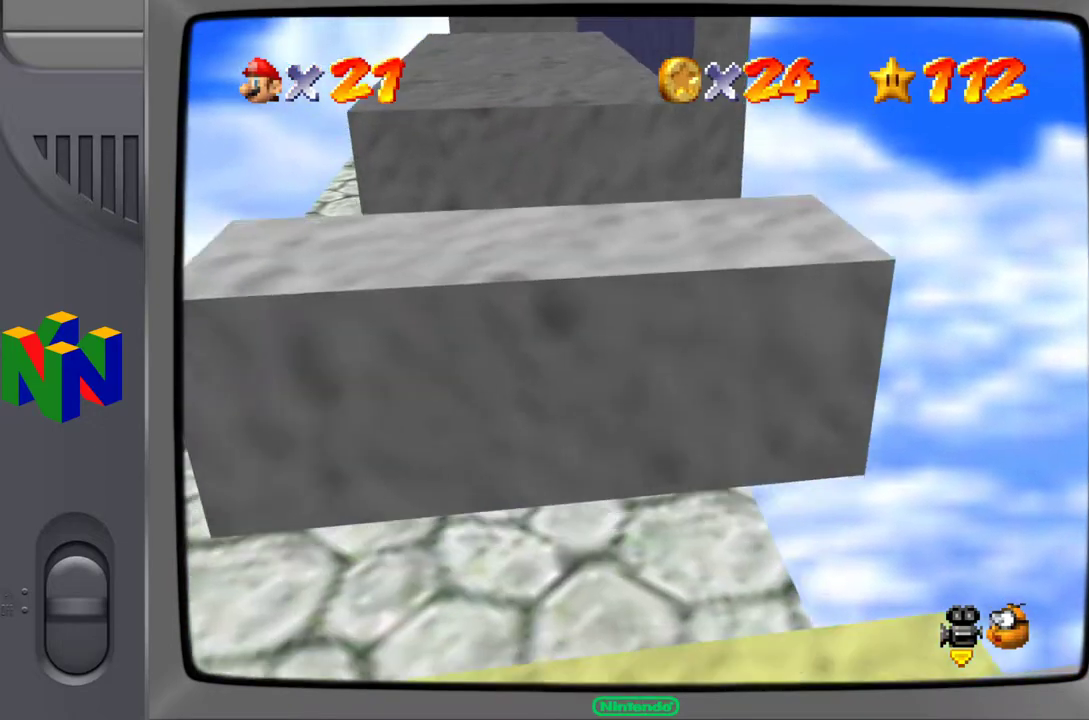
{"buttons": [], "left_stick": "down-right", "events": [[133, "A", "up"], [350, "left_stick", "center"], [450, "left_stick", "down-right"]]}
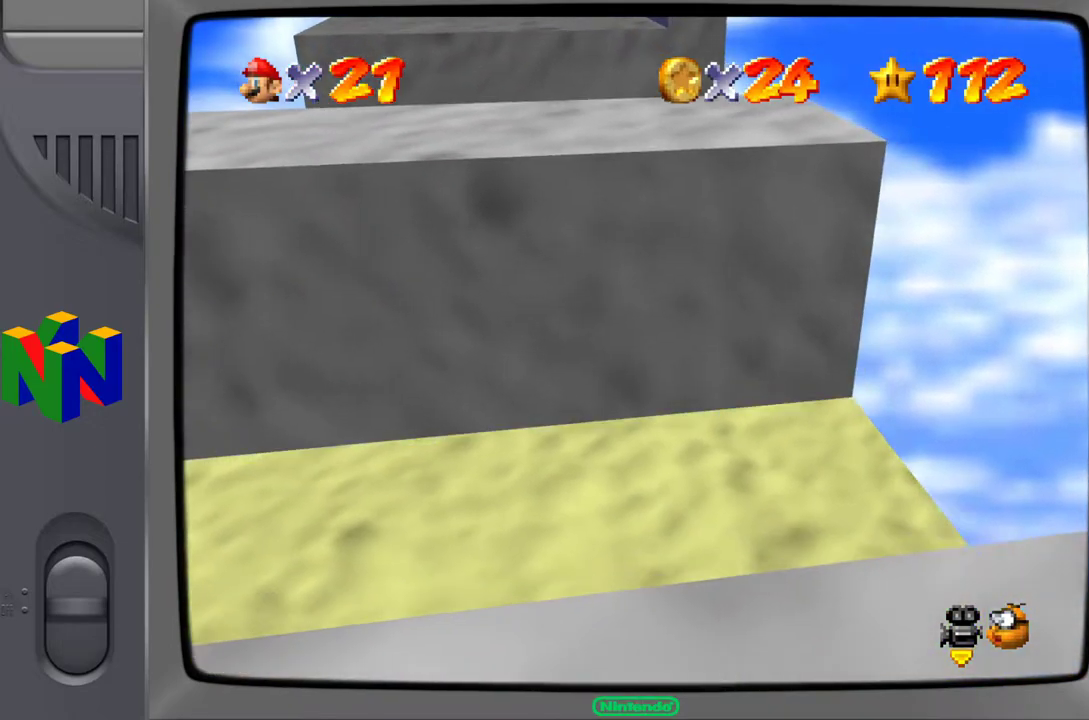
{"buttons": ["Z"], "left_stick": "center", "events": [[417, "left_stick", "center"], [433, "Z", "down"]]}
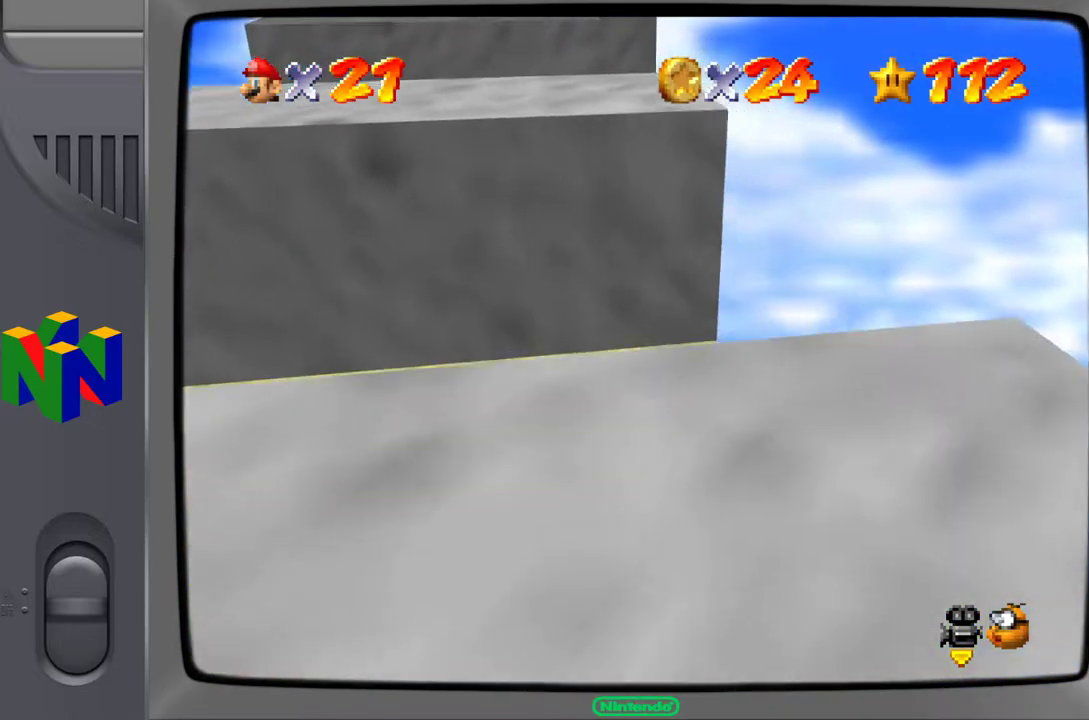
{"buttons": ["Z", "C_RIGHT"], "left_stick": "center", "events": [[200, "C_RIGHT", "down"], [317, "C_RIGHT", "up"], [467, "C_RIGHT", "down"]]}